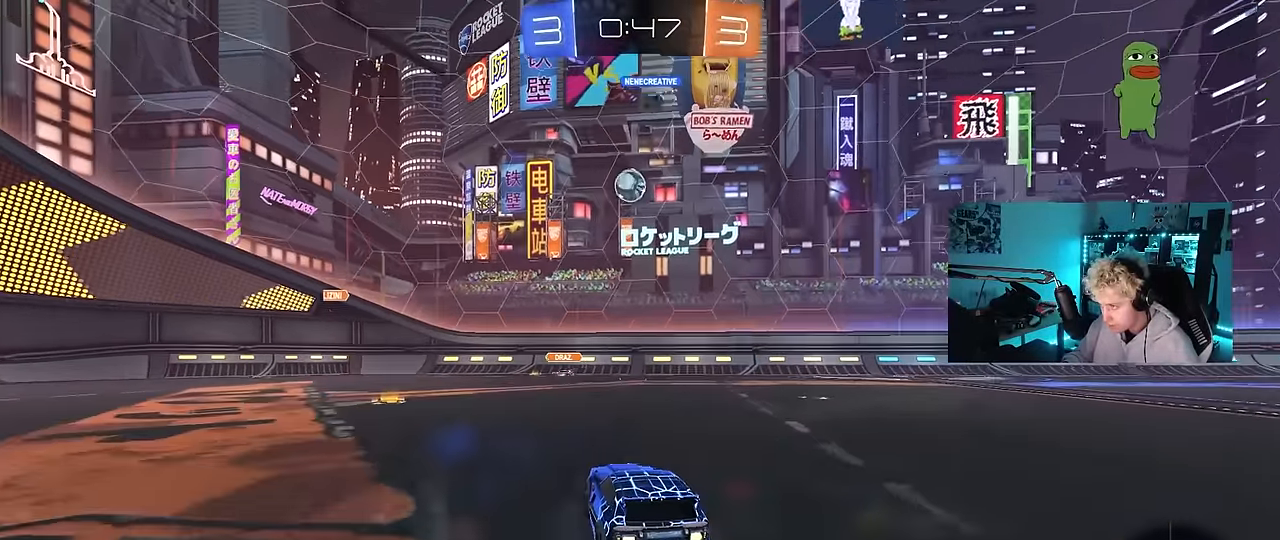
Gameplay with keyboard and mouse; each line is a JSON object with the keys and mouse buttons held at the frame after it. "events" lists presses ("down") and releases ("up") of "1", "2", "3", "4", "5", "a", "alt", "c", "caps_lock", "ctrl", "d", "e", "f", "g", "q", "r", "s", "shift", "space", "t", "tab", "v", "w", "x", "z", "mouse_left", "mouse_wheel" and "mouse_right" between this image and that frame as [ms after this image, input, new state], when the widget could be followed in between. "mouse_left", "mouse_wheel", "mouse_right" = the "left", "wheel", "right" buttons of the "mouse" list. No other keys are recorded. "wheel" means that the mouse wheel is clicked or scrolled. "mouse_move" is the direction in which the mouse moves at that frame (one of eight, or "still"), when it could be read.
{"keys": ["w"], "mouse": [], "mouse_move": "still", "events": [[100, "a", "down"], [150, "a", "up"], [433, "mouse_left", "up"]]}
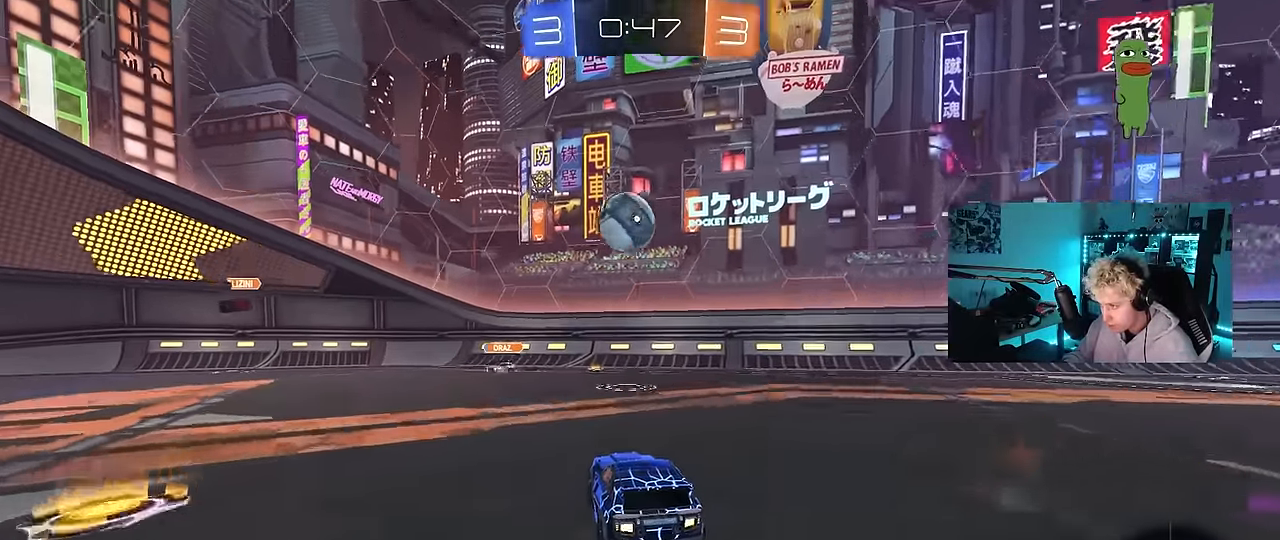
{"keys": ["a", "s", "shift"], "mouse": ["left"], "mouse_move": "up-left", "events": [[83, "mouse_left", "down"], [83, "w", "up"], [117, "a", "down"], [117, "mouse_right", "down"], [217, "mouse_right", "up"], [267, "shift", "down"], [267, "w", "down"], [317, "mouse_right", "down"], [350, "s", "down"], [350, "w", "up"], [450, "mouse_right", "up"]]}
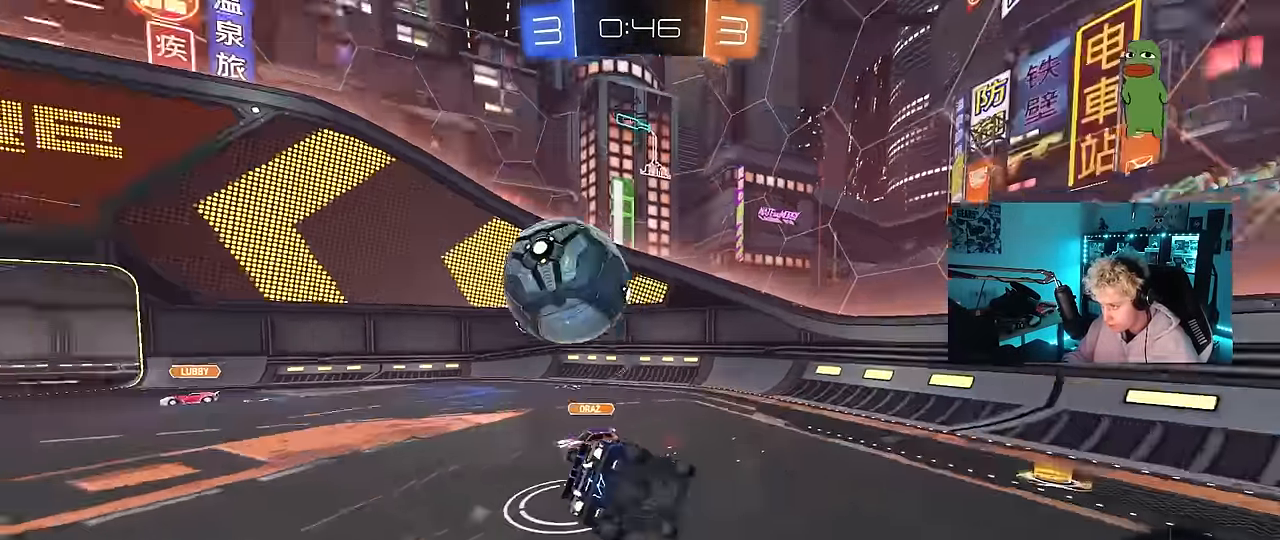
{"keys": ["a", "s", "shift"], "mouse": [], "mouse_move": "still", "events": [[100, "mouse_left", "up"], [183, "s", "up"], [283, "s", "down"]]}
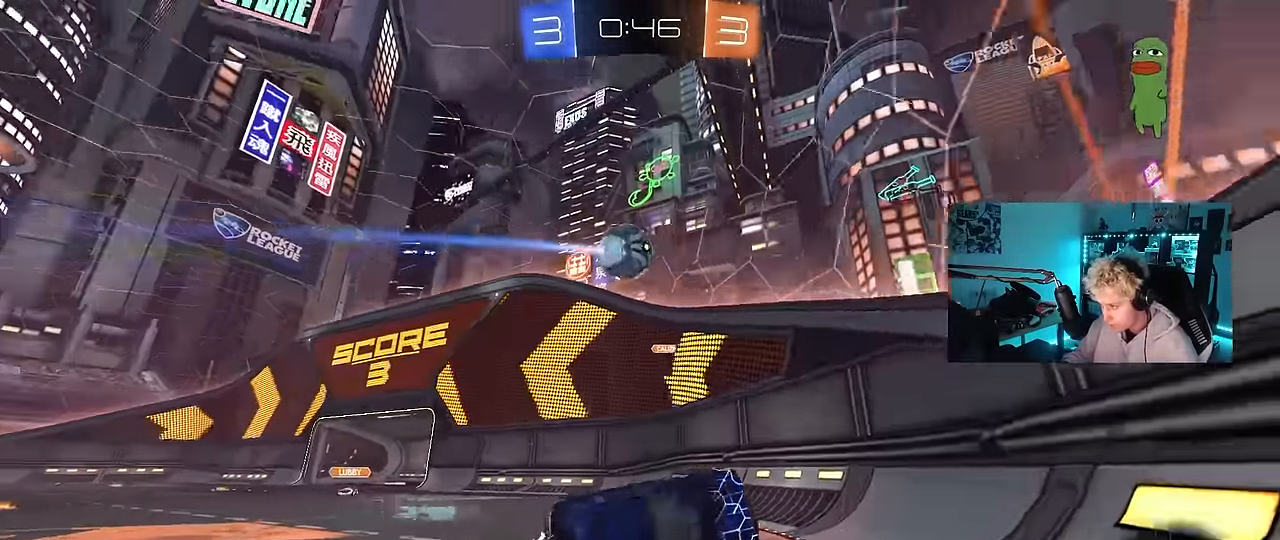
{"keys": ["d", "w"], "mouse": [], "mouse_move": "still", "events": [[67, "shift", "up"], [117, "a", "up"], [117, "s", "up"], [150, "d", "down"], [200, "w", "down"]]}
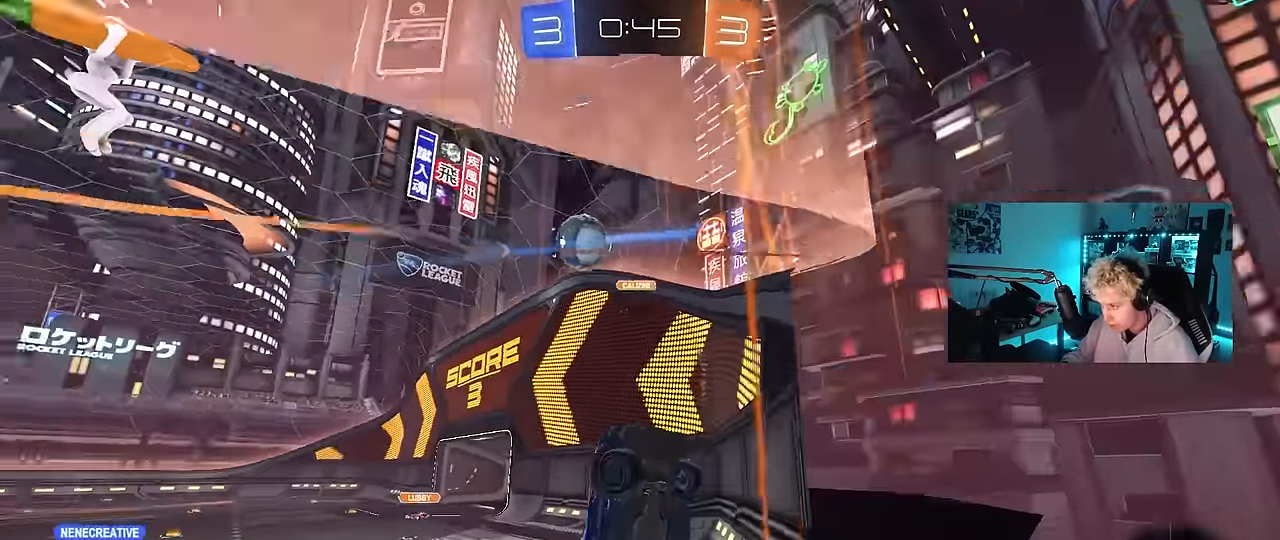
{"keys": ["d", "w"], "mouse": [], "mouse_move": "still", "events": [[33, "shift", "down"], [117, "shift", "up"]]}
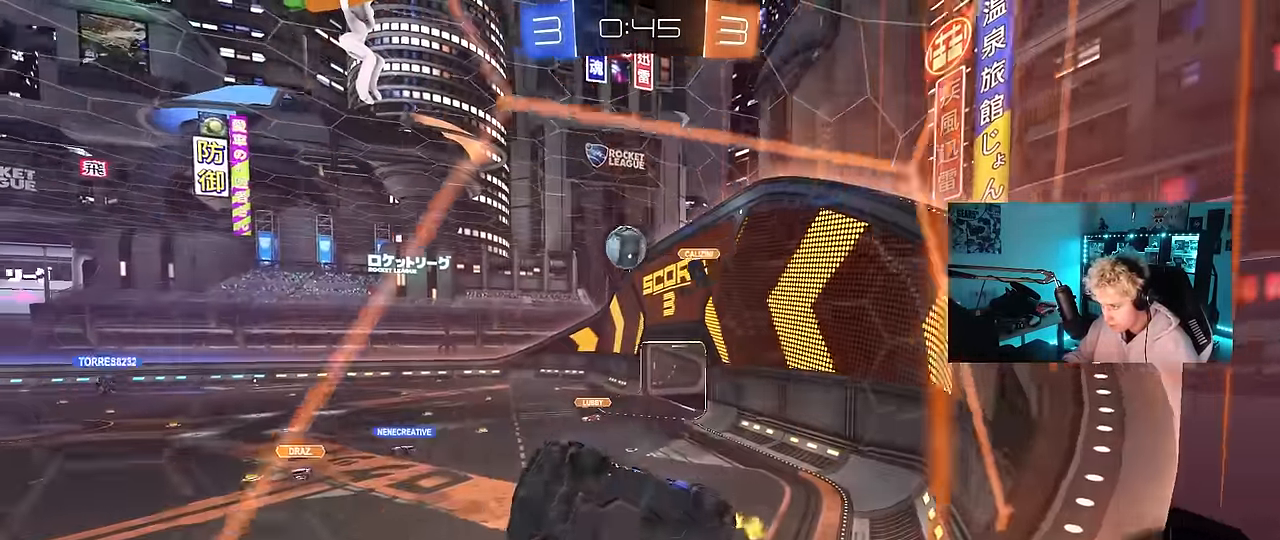
{"keys": ["a", "s"], "mouse": ["left", "right"], "mouse_move": "down-left", "events": [[283, "d", "up"], [333, "mouse_left", "down"], [367, "mouse_right", "down"], [367, "w", "up"], [467, "a", "down"], [467, "s", "down"]]}
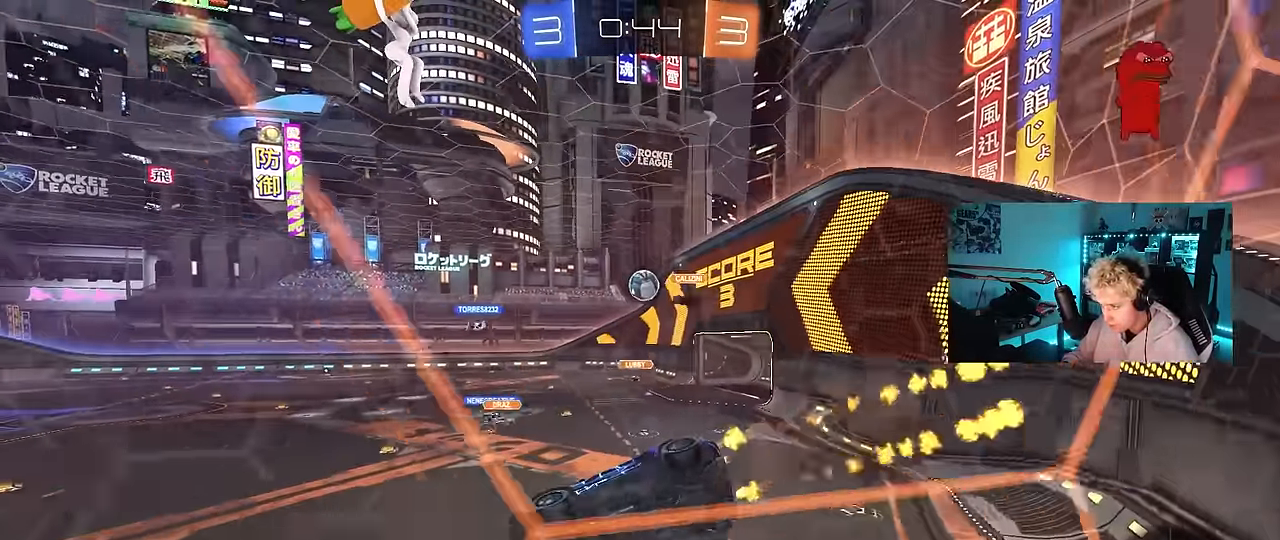
{"keys": [], "mouse": [], "mouse_move": "still", "events": [[17, "shift", "down"], [67, "mouse_left", "up"], [100, "mouse_right", "up"], [100, "shift", "up"], [200, "a", "up"], [250, "s", "up"], [434, "a", "down"], [484, "a", "up"]]}
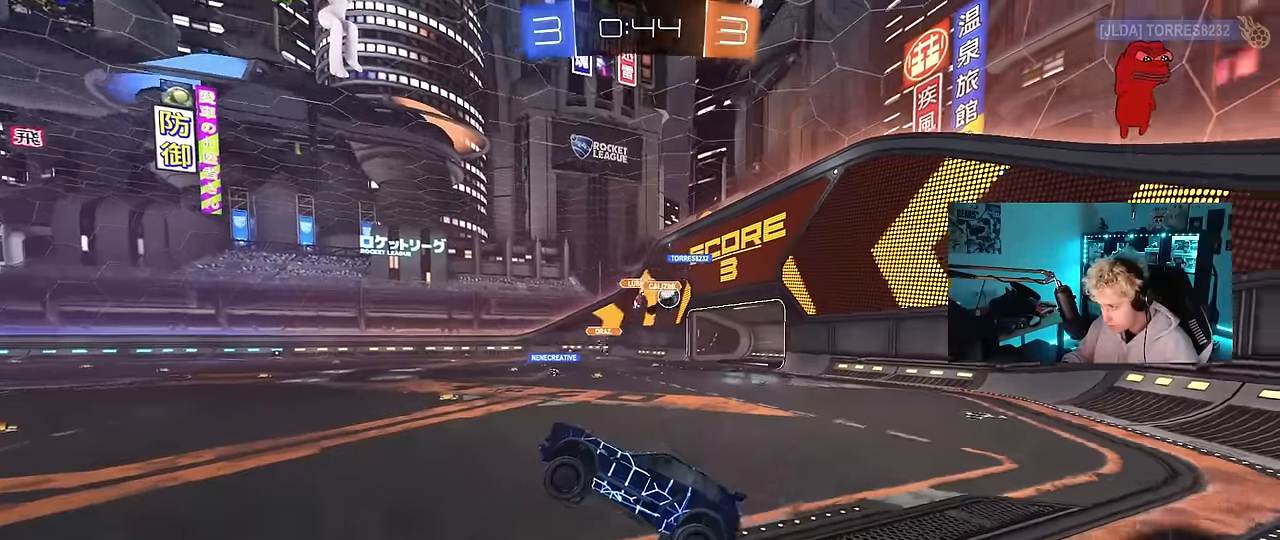
{"keys": ["w"], "mouse": ["left"], "mouse_move": "still", "events": [[117, "w", "down"], [167, "mouse_right", "down"], [317, "a", "down"], [317, "mouse_left", "down"], [317, "mouse_right", "up"], [400, "a", "up"]]}
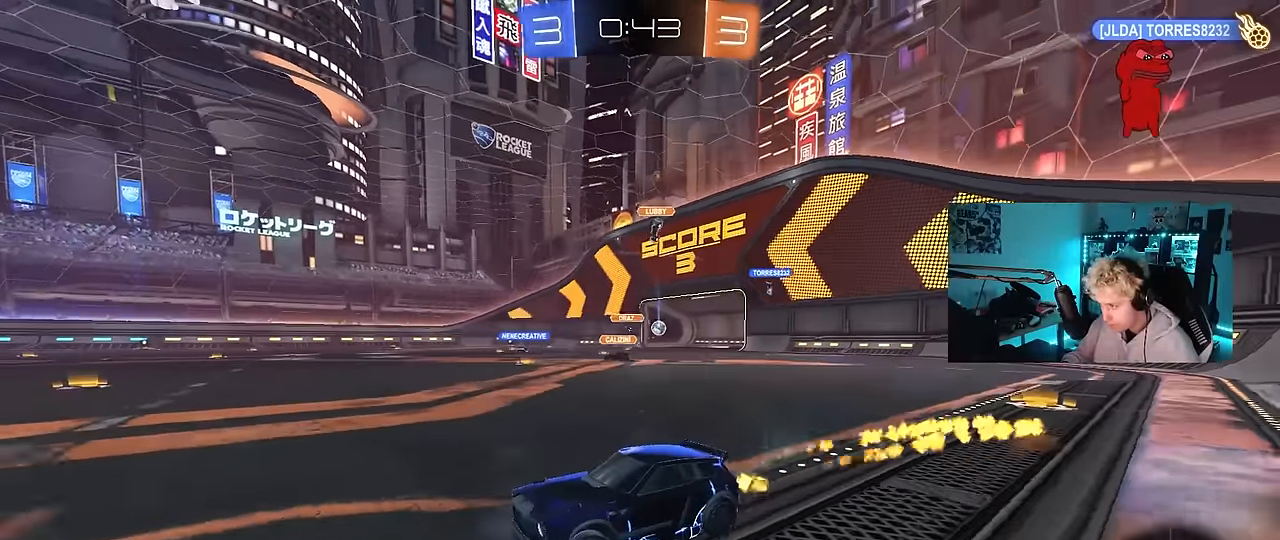
{"keys": ["tab", "w"], "mouse": ["right"], "mouse_move": "still", "events": [[50, "a", "down"], [84, "a", "up"], [234, "mouse_left", "up"], [234, "tab", "down"], [467, "mouse_right", "down"]]}
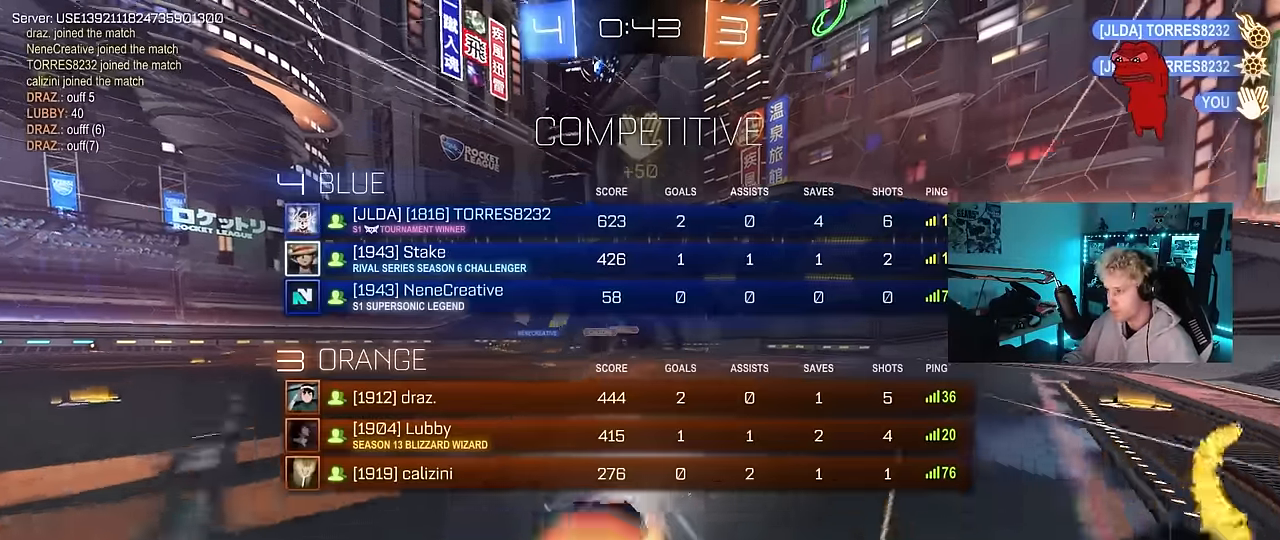
{"keys": ["tab", "w"], "mouse": ["right"], "mouse_move": "still", "events": [[17, "space", "down"], [67, "mouse_right", "up"], [150, "mouse_right", "down"], [200, "space", "up"], [250, "mouse_right", "up"], [300, "mouse_right", "down"], [434, "mouse_right", "up"], [484, "mouse_right", "down"]]}
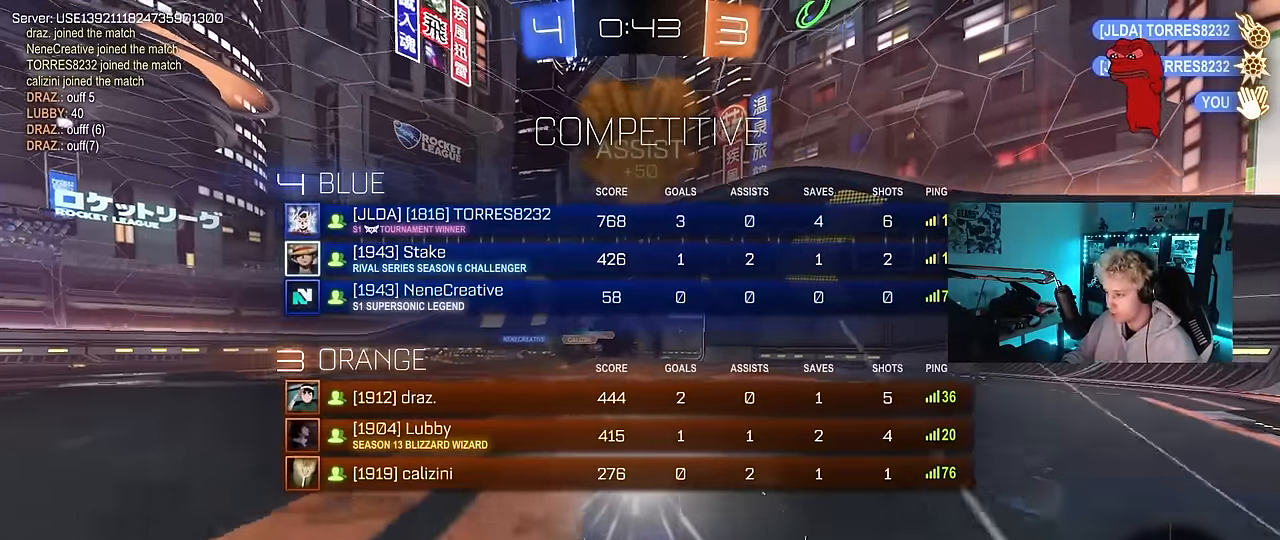
{"keys": ["tab"], "mouse": [], "mouse_move": "still", "events": [[117, "mouse_right", "up"], [117, "w", "up"], [167, "tab", "up"], [317, "tab", "down"]]}
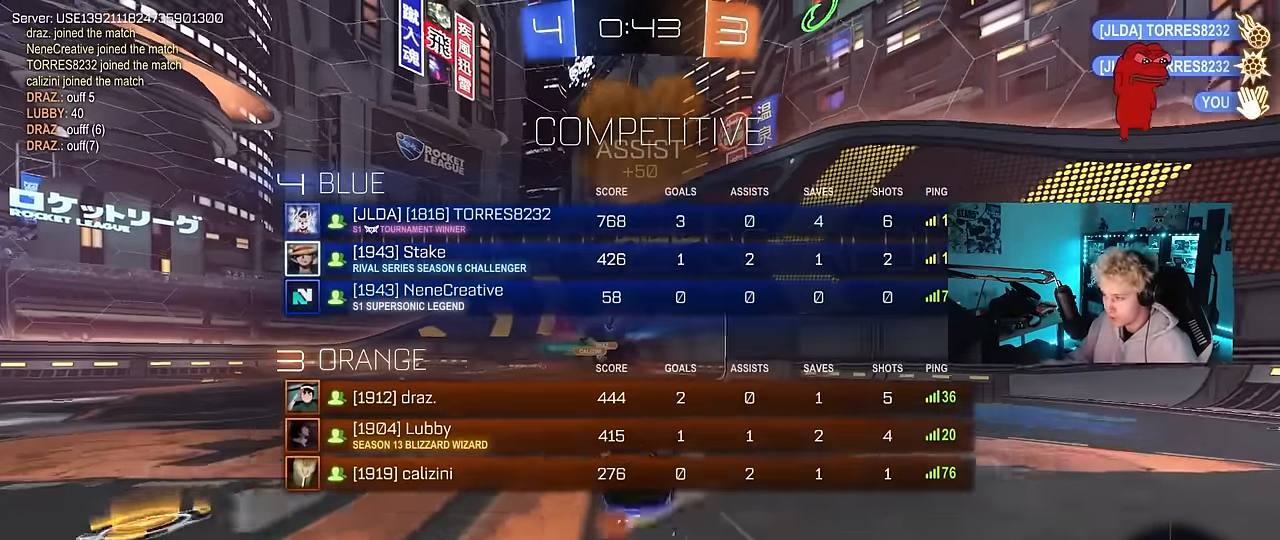
{"keys": ["a", "shift"], "mouse": [], "mouse_move": "down", "events": [[134, "tab", "up"], [417, "a", "down"], [417, "shift", "down"]]}
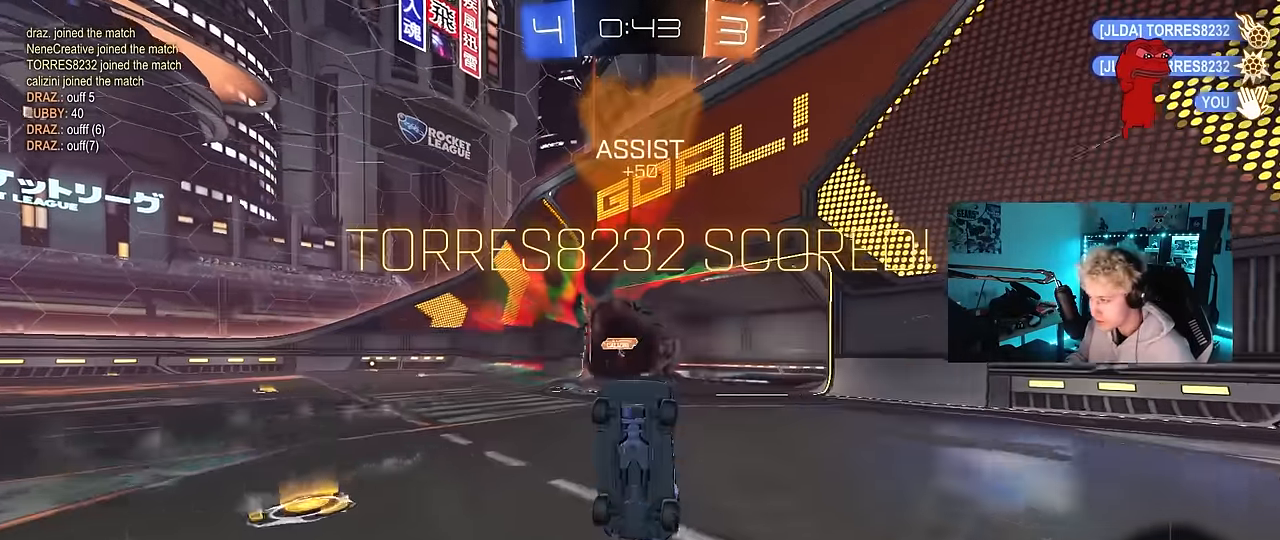
{"keys": ["tab", "w"], "mouse": [], "mouse_move": "down", "events": [[17, "w", "down"], [100, "a", "up"], [150, "d", "down"], [150, "shift", "up"], [200, "w", "up"], [300, "d", "up"], [300, "w", "down"], [384, "tab", "down"]]}
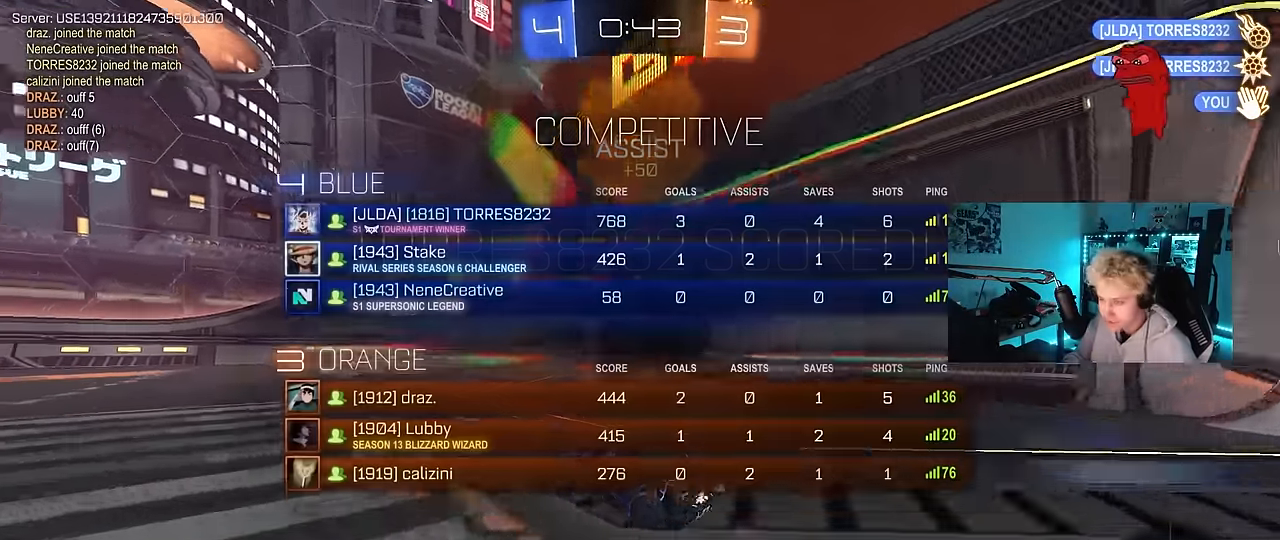
{"keys": ["tab", "w"], "mouse": ["right"], "mouse_move": "still", "events": [[34, "d", "down"], [34, "mouse_right", "down"], [84, "mouse_left", "down"], [117, "d", "up"], [167, "mouse_right", "up"], [217, "mouse_right", "down"], [267, "mouse_left", "up"], [350, "mouse_right", "up"], [400, "mouse_right", "down"]]}
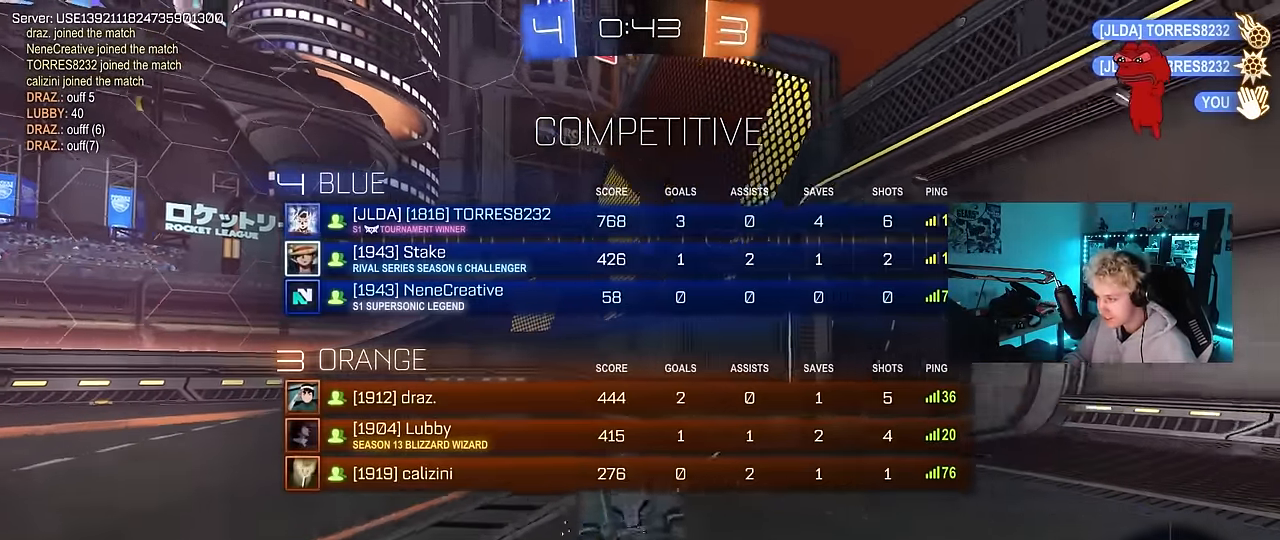
{"keys": ["tab"], "mouse": ["right"], "mouse_move": "still", "events": [[50, "mouse_right", "up"], [100, "w", "up"], [134, "tab", "up"], [284, "tab", "down"], [417, "mouse_right", "down"]]}
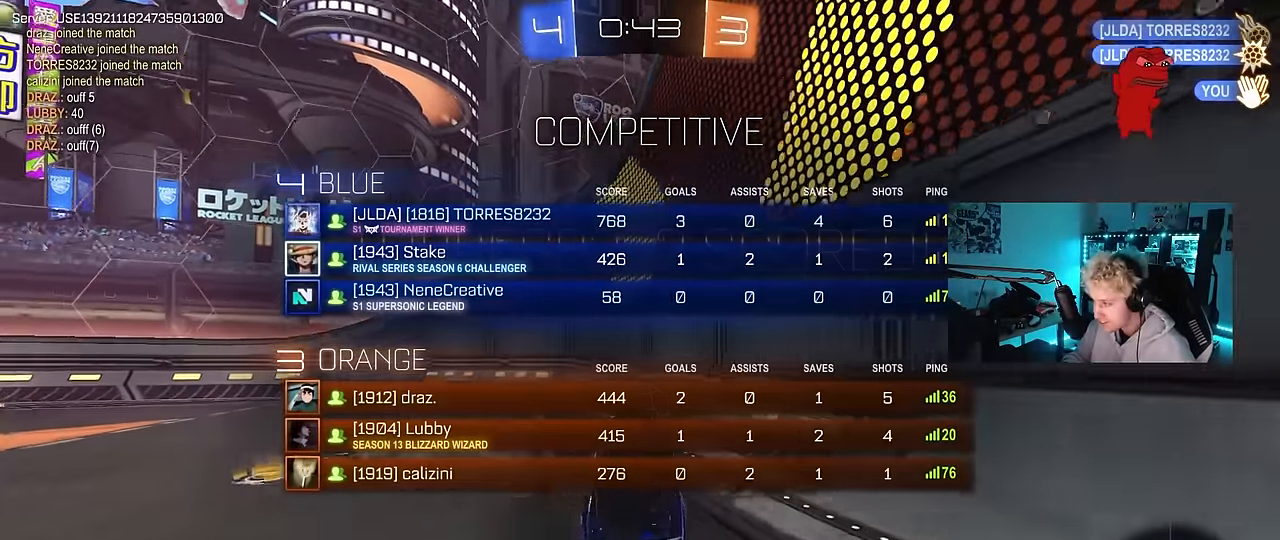
{"keys": [], "mouse": [], "mouse_move": "down-left", "events": [[67, "mouse_right", "up"], [100, "mouse_right", "down"], [250, "tab", "up"], [300, "mouse_right", "up"], [350, "mouse_right", "down"], [484, "mouse_right", "up"]]}
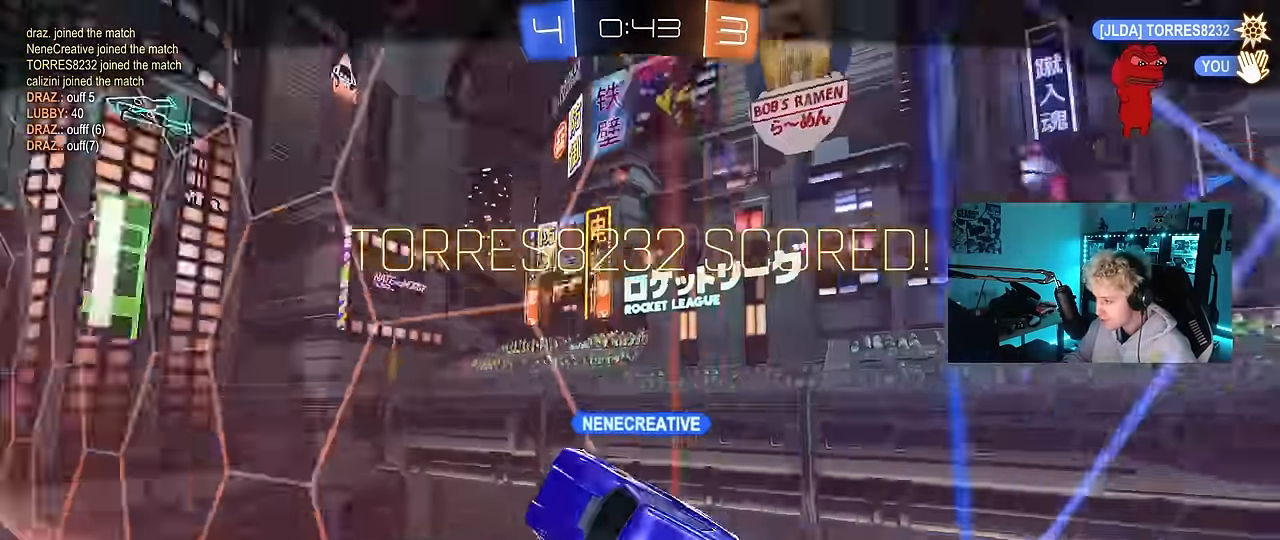
{"keys": [], "mouse": ["right"], "mouse_move": "still", "events": [[34, "mouse_right", "down"], [167, "mouse_right", "up"], [267, "mouse_right", "down"], [400, "mouse_right", "up"], [450, "mouse_right", "down"]]}
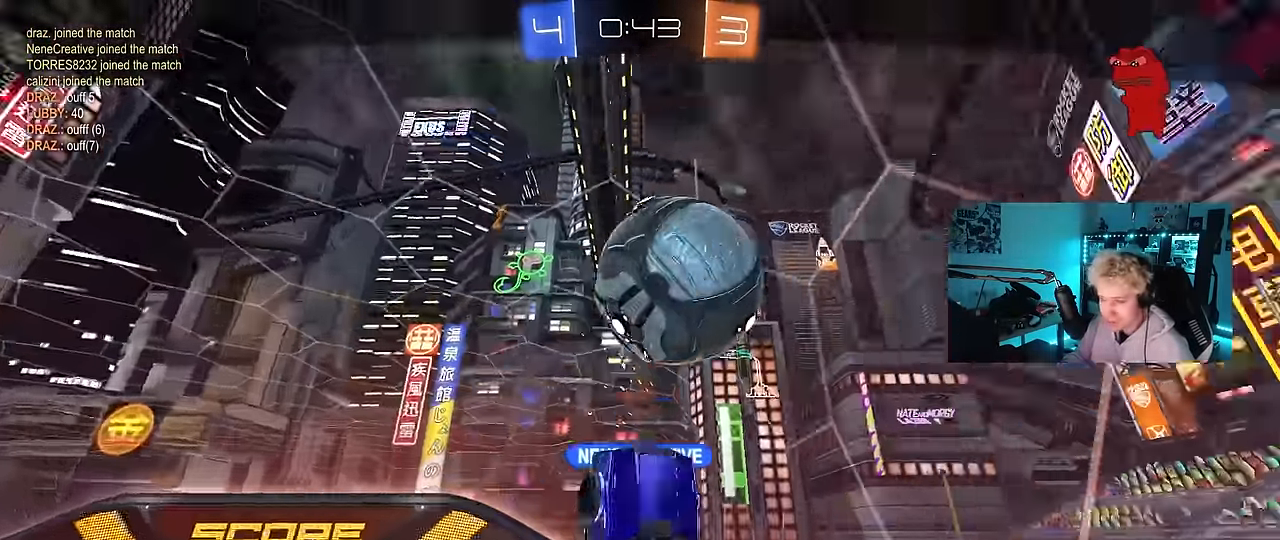
{"keys": [], "mouse": ["right"], "mouse_move": "still", "events": [[134, "mouse_right", "up"], [184, "mouse_right", "down"], [317, "mouse_right", "up"], [417, "mouse_right", "down"]]}
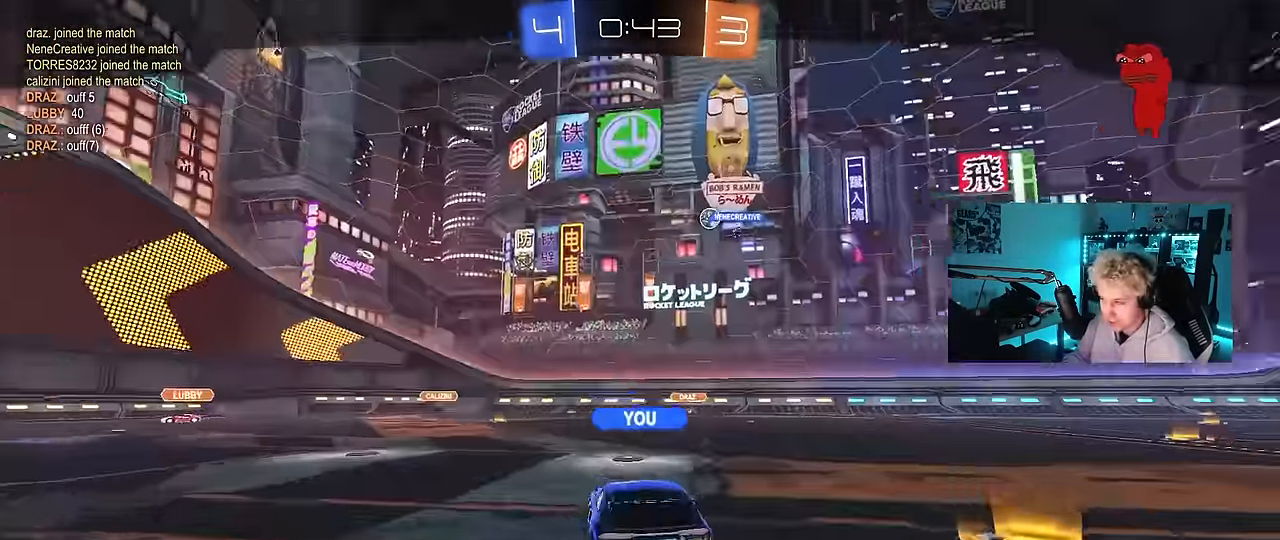
{"keys": [], "mouse": [], "mouse_move": "still", "events": [[67, "mouse_right", "up"], [100, "mouse_right", "down"], [250, "mouse_right", "up"], [350, "mouse_right", "down"], [484, "mouse_right", "up"]]}
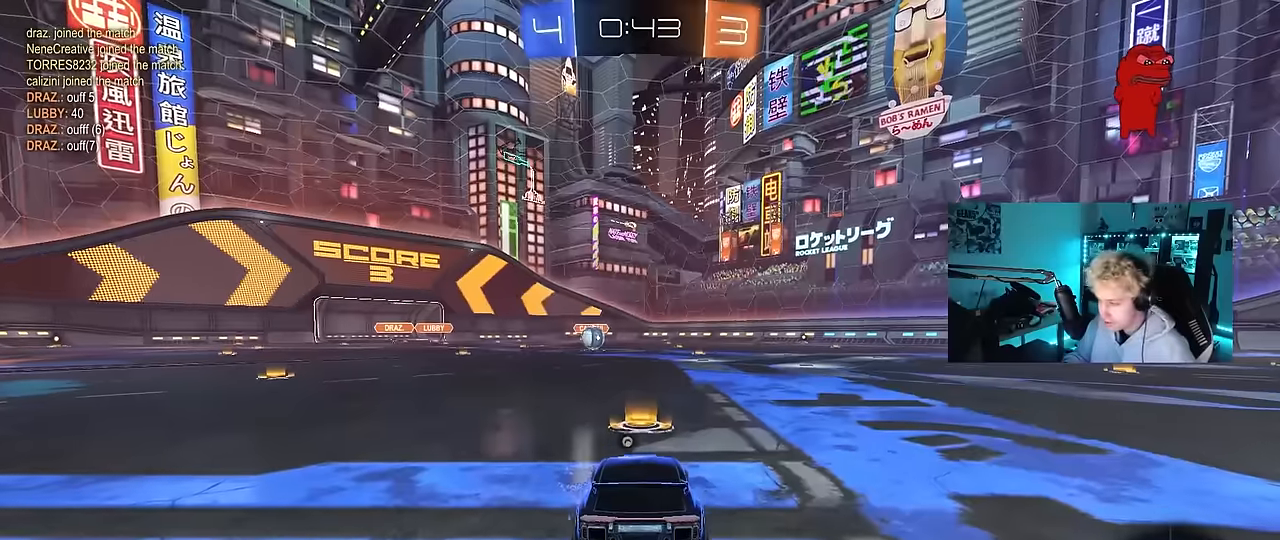
{"keys": [], "mouse": [], "mouse_move": "right", "events": [[34, "mouse_right", "down"], [167, "mouse_right", "up"], [217, "mouse_wheel", "down"], [450, "mouse_wheel", "up"]]}
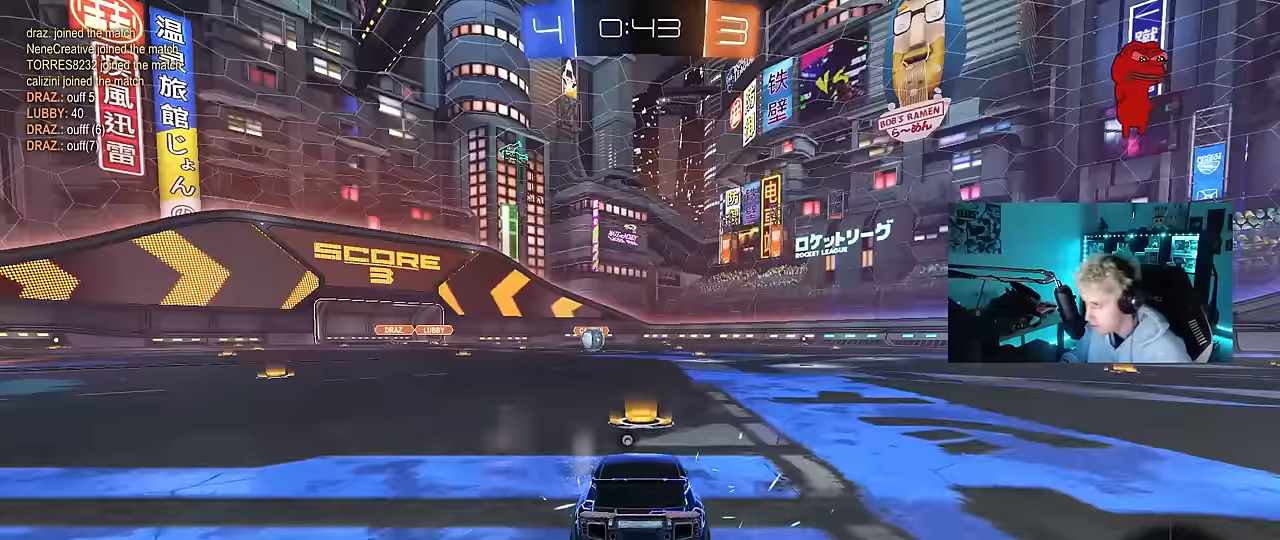
{"keys": ["x", "z"], "mouse": ["wheel"], "mouse_move": "still", "events": [[133, "x", "down"], [133, "z", "down"], [283, "z", "up"], [333, "x", "up"], [366, "mouse_wheel", "down"], [366, "x", "down"], [366, "z", "down"]]}
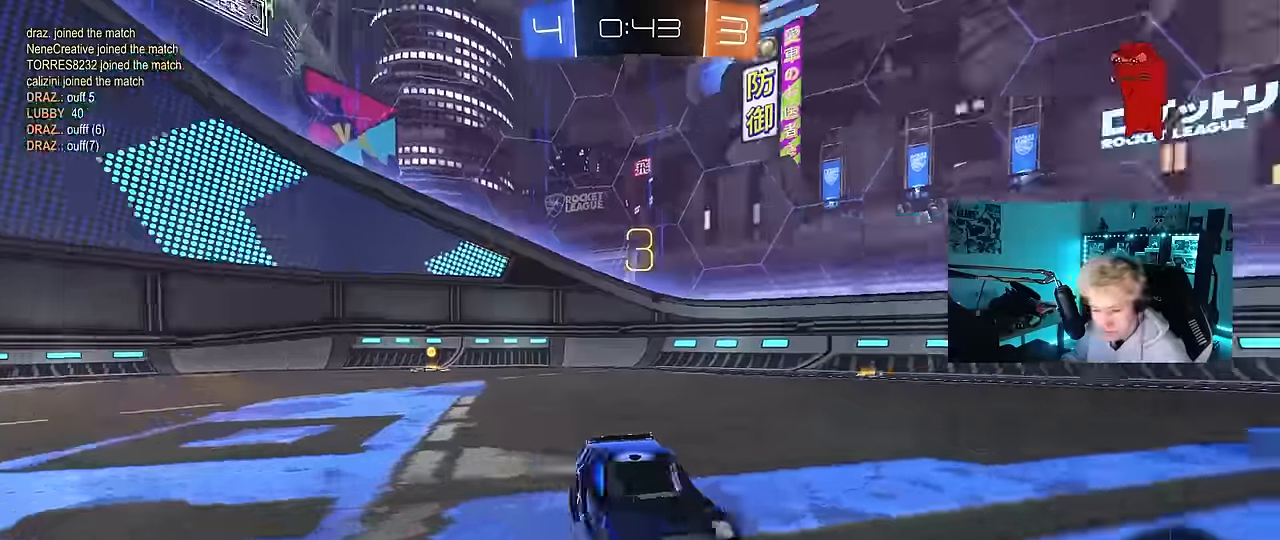
{"keys": ["w"], "mouse": ["left"], "mouse_move": "down-left", "events": [[16, "mouse_wheel", "up"], [16, "x", "up"], [16, "z", "up"], [150, "mouse_left", "down"], [383, "w", "down"]]}
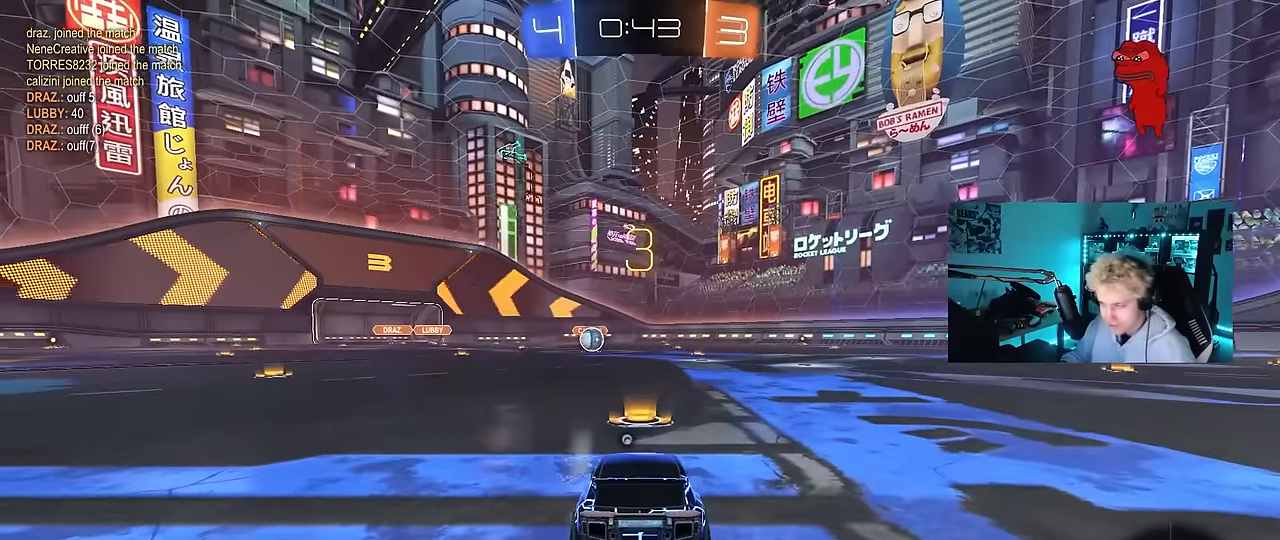
{"keys": ["w"], "mouse": ["left"], "mouse_move": "still", "events": [[33, "space", "down"], [216, "space", "up"]]}
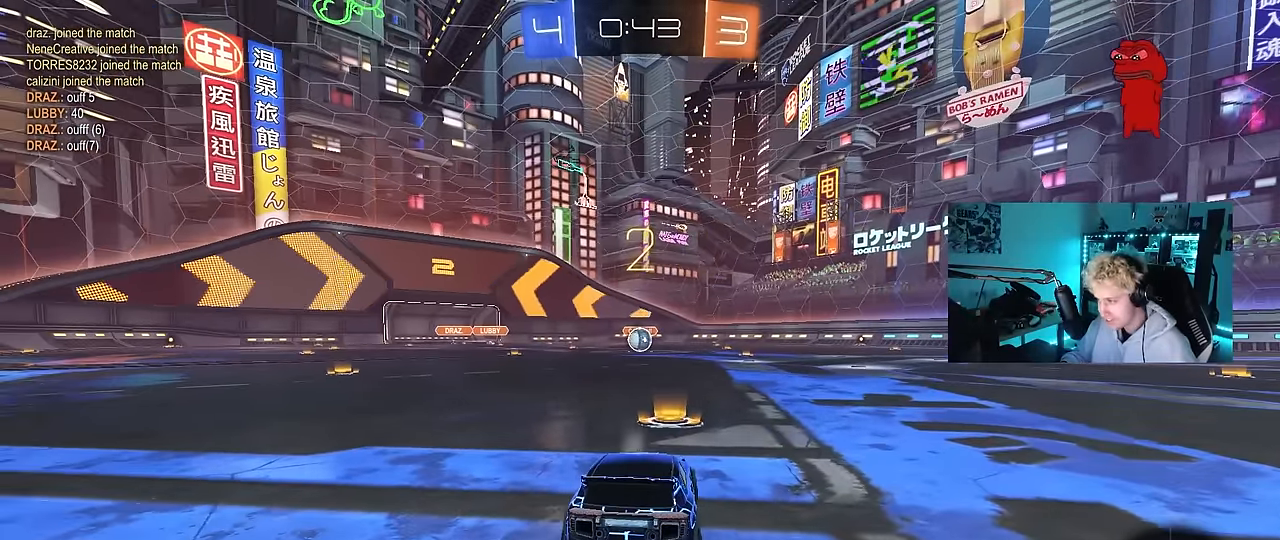
{"keys": ["tab", "w"], "mouse": ["left"], "mouse_move": "right", "events": [[50, "tab", "down"]]}
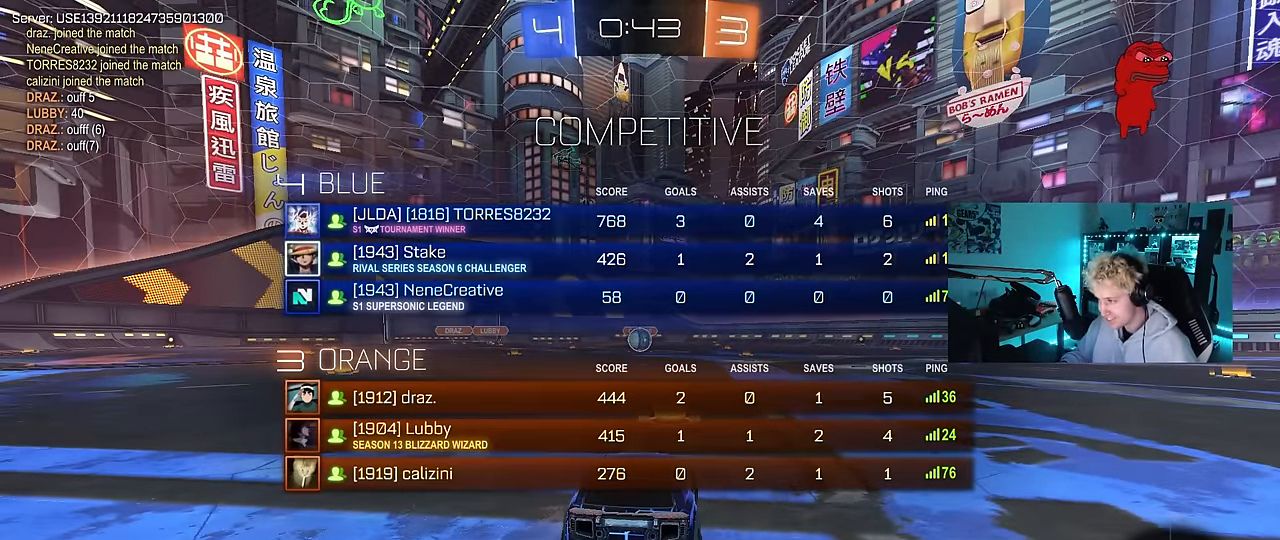
{"keys": ["tab", "w"], "mouse": ["left"], "mouse_move": "down-right", "events": []}
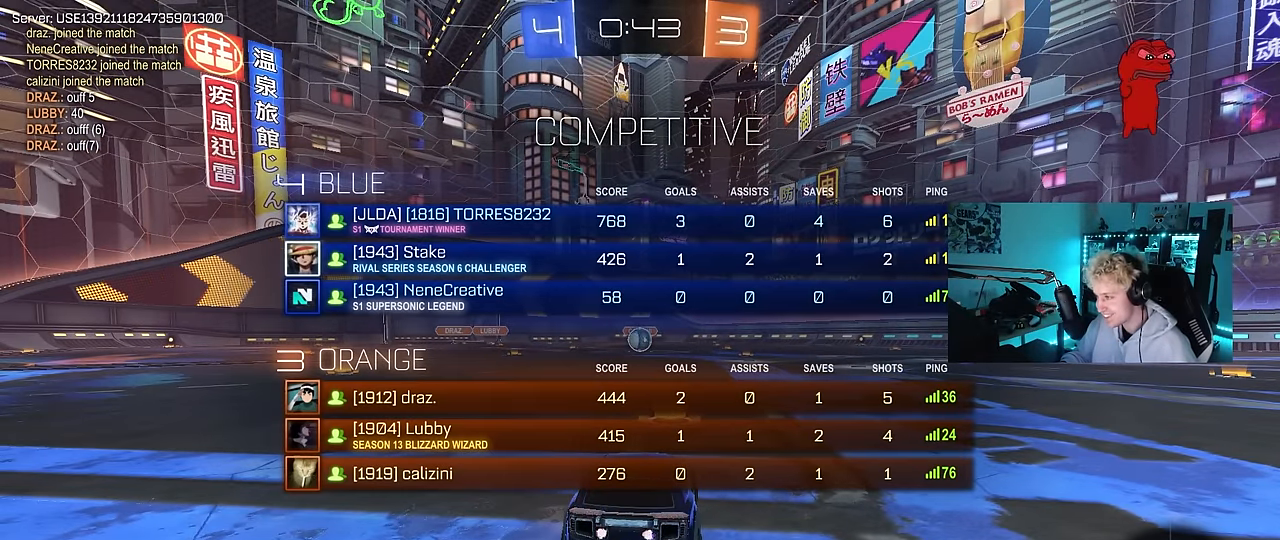
{"keys": ["w"], "mouse": ["left"], "mouse_move": "right", "events": [[33, "tab", "up"]]}
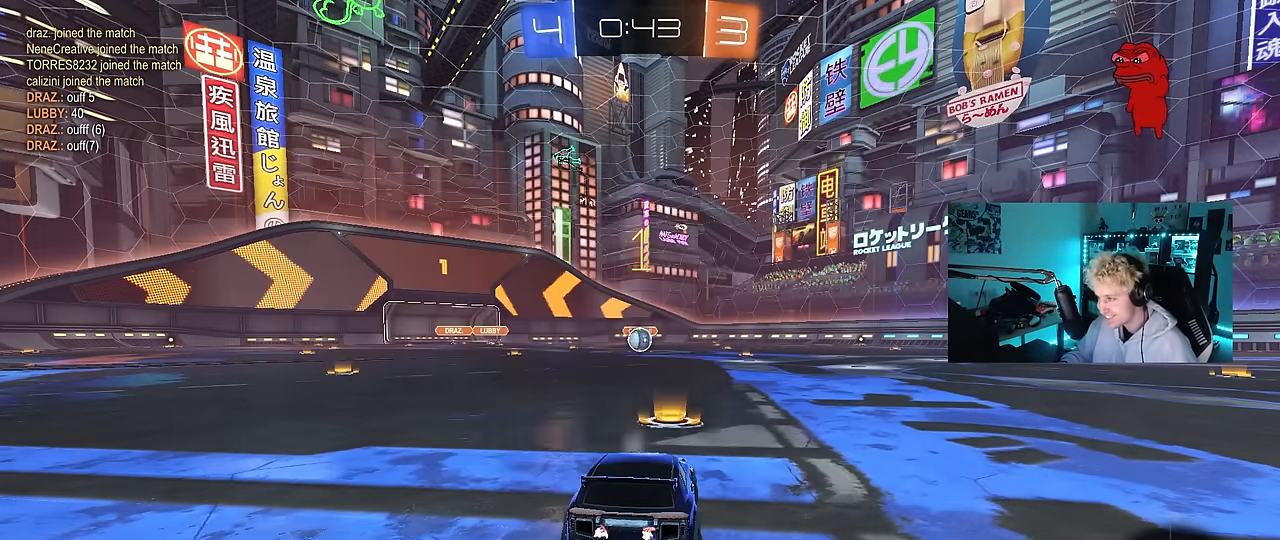
{"keys": ["w"], "mouse": ["left", "right"], "mouse_move": "still", "events": [[366, "d", "down"], [416, "mouse_right", "down"], [466, "d", "up"]]}
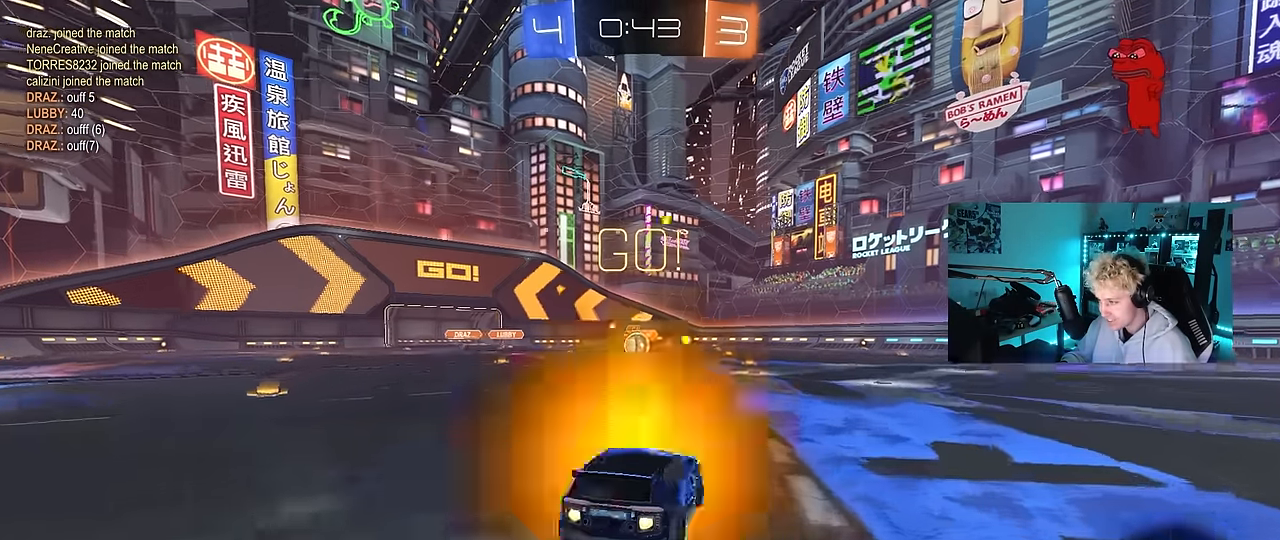
{"keys": ["a", "s", "shift"], "mouse": ["left"], "mouse_move": "still", "events": [[16, "a", "down"], [16, "mouse_right", "up"], [16, "shift", "down"], [66, "mouse_right", "down"], [116, "s", "down"], [116, "w", "up"], [150, "mouse_right", "up"]]}
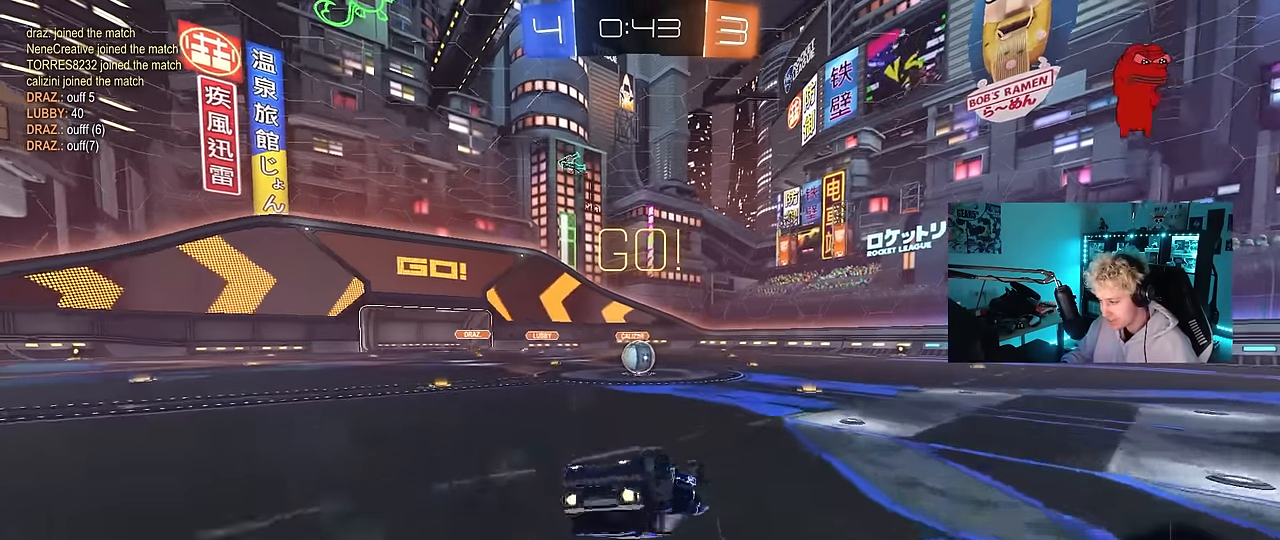
{"keys": [], "mouse": [], "mouse_move": "still", "events": [[33, "s", "up"], [133, "s", "down"], [366, "shift", "up"], [400, "mouse_left", "up"], [400, "s", "up"], [450, "a", "up"]]}
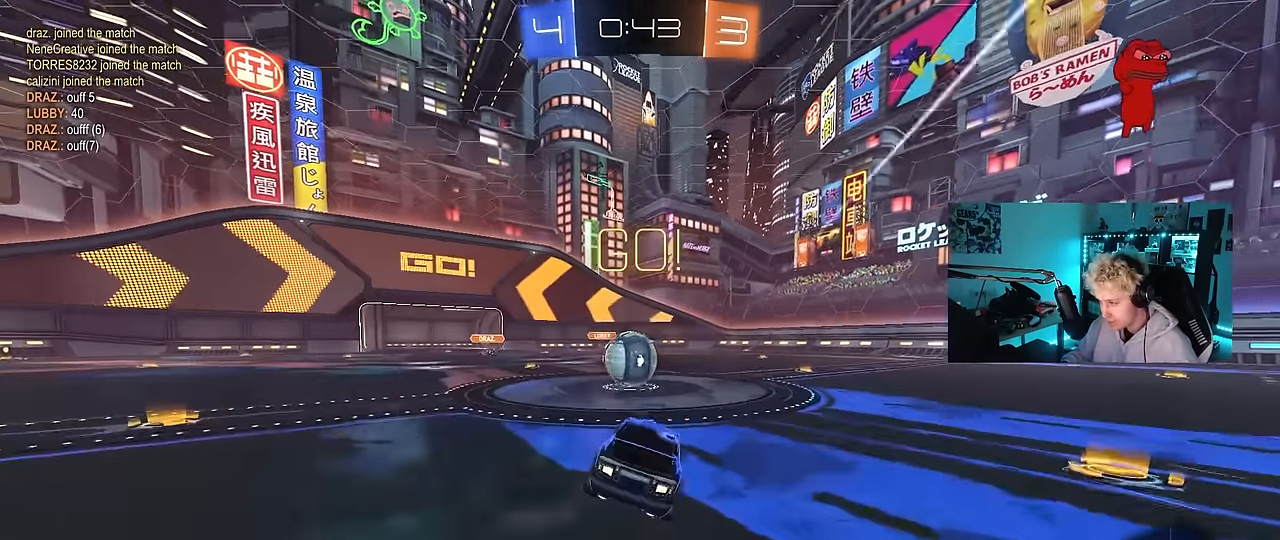
{"keys": ["d", "shift", "w"], "mouse": ["left", "right"], "mouse_move": "left", "events": [[133, "a", "down"], [133, "w", "down"], [233, "mouse_left", "down"], [233, "mouse_right", "down"], [316, "a", "up"], [316, "d", "down"], [366, "mouse_right", "up"], [366, "shift", "down"], [416, "mouse_right", "down"]]}